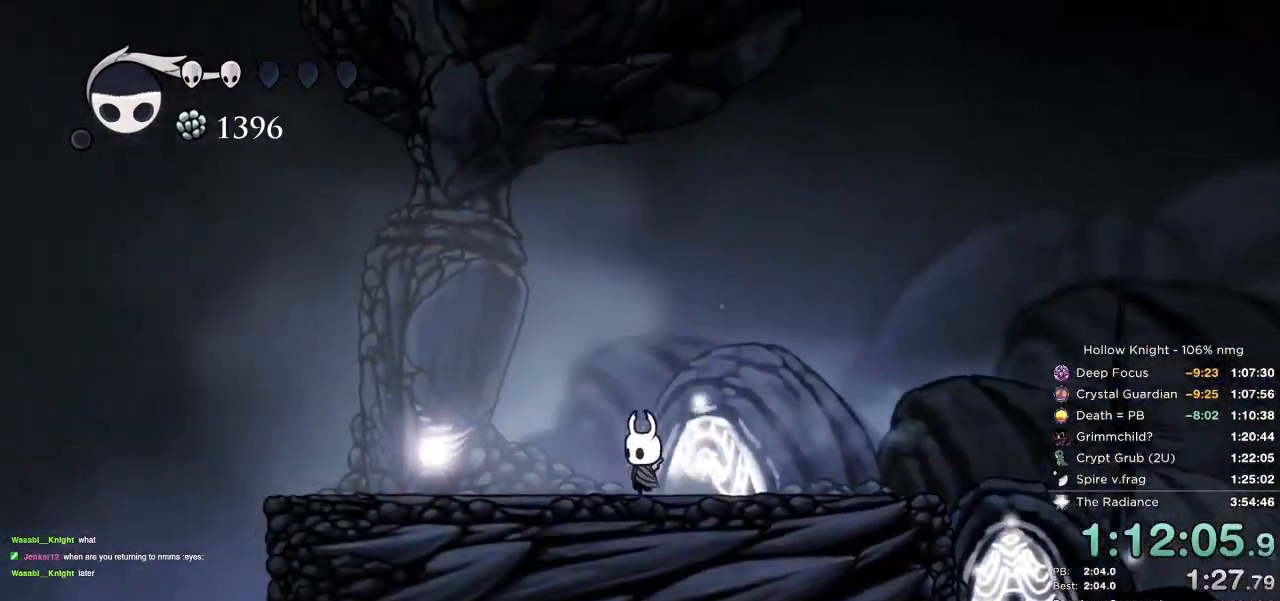
Gameplay with keyboard; each line is a JSON object with the keys held at the frame after it. "events" lists presses ("down") and releases ("up") of "cast", "cdash", "dash", "dnail", "down", "escape", "focus", "inv", "jump", "left", "nail", "return", "right" and "up" between this image and that frame as [ms after this image, input, new state], when the widget could be followed in between. No other keys are recorded. Mouse input is not recorded. Key names are as the overlay labels them; some are game actions (e.g. jump) rather than physical keys.
{"keys": [], "events": [[34, "dash", "down"], [134, "dash", "up"], [267, "down", "down"], [267, "left", "up"], [400, "down", "up"]]}
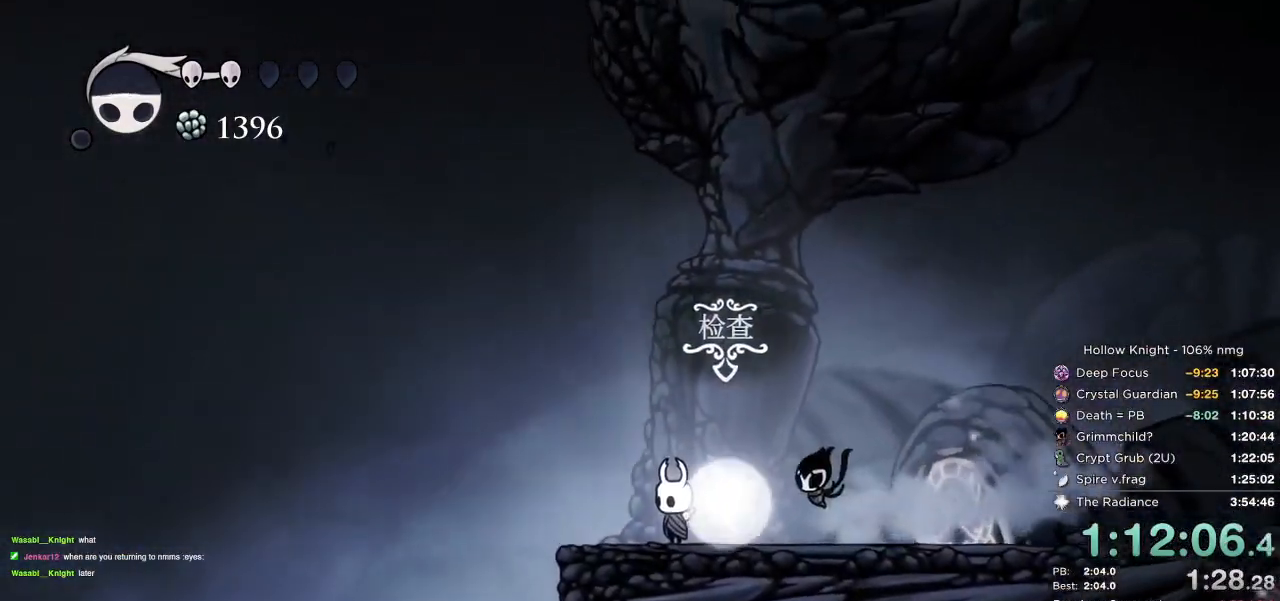
{"keys": [], "events": [[267, "down", "down"], [367, "down", "up"]]}
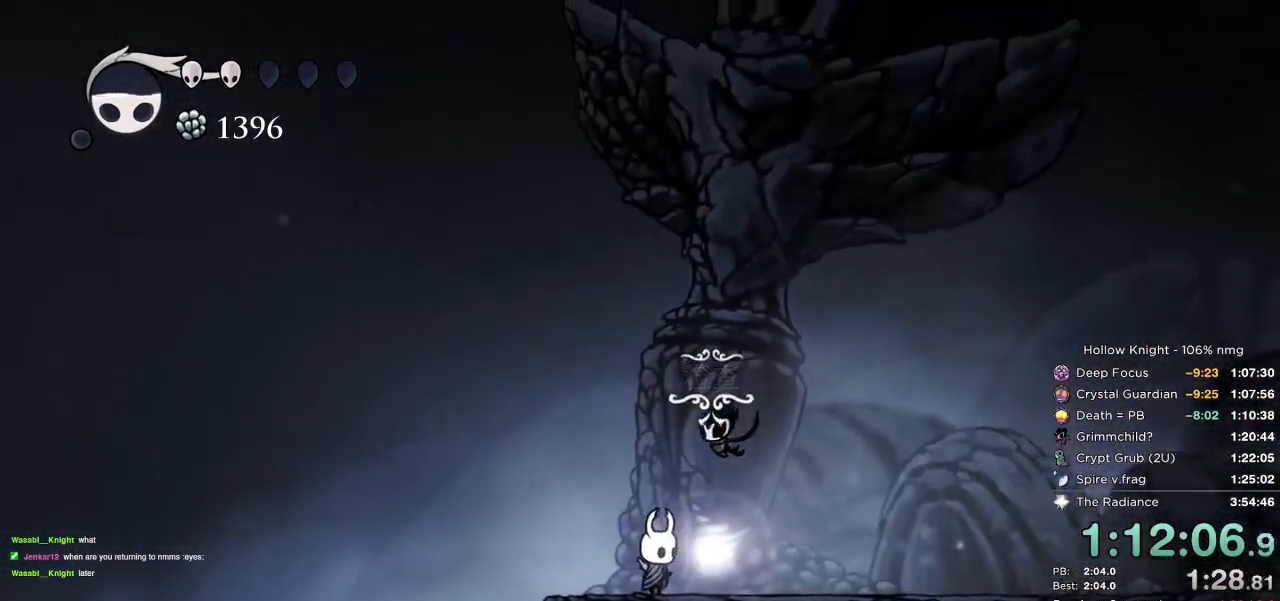
{"keys": ["jump", "right"], "events": [[100, "jump", "down"], [100, "nail", "down"], [167, "nail", "up"], [184, "right", "down"], [200, "jump", "up"], [250, "down", "down"], [250, "nail", "down"], [300, "jump", "down"], [317, "right", "up"], [334, "down", "up"], [334, "nail", "up"], [367, "jump", "up"], [417, "nail", "down"], [434, "right", "down"], [450, "jump", "down"], [500, "nail", "up"]]}
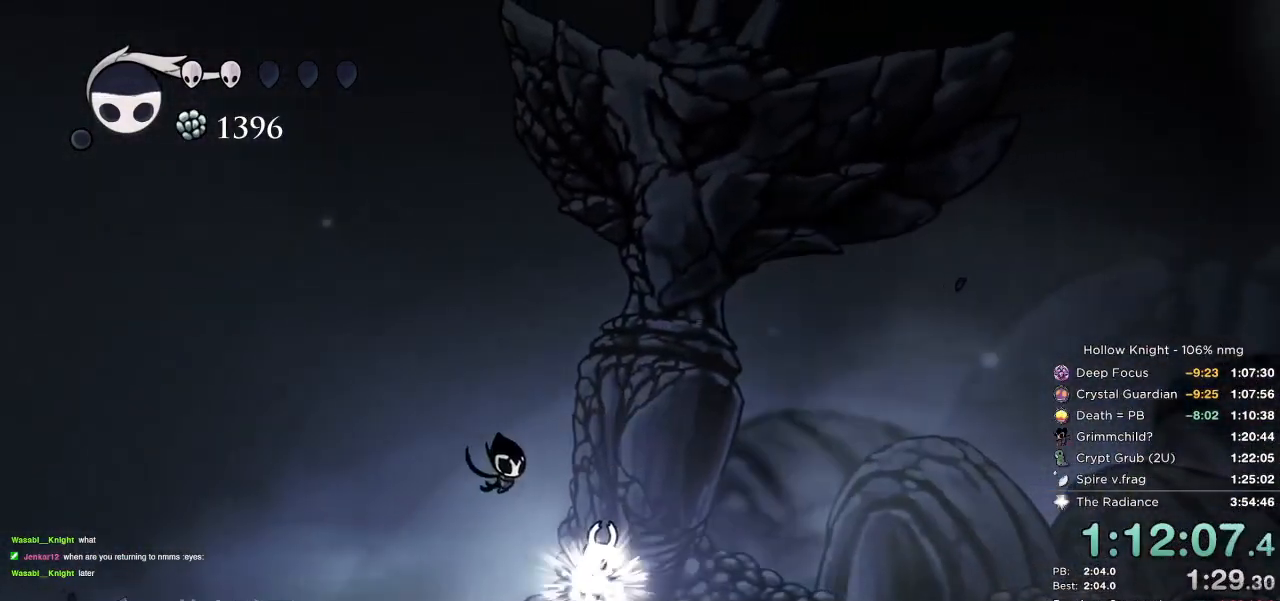
{"keys": ["down", "left", "right"], "events": [[17, "jump", "up"], [84, "nail", "down"], [117, "jump", "down"], [150, "down", "down"], [167, "nail", "up"], [184, "jump", "up"], [200, "right", "up"], [234, "left", "down"], [250, "nail", "down"], [267, "down", "up"], [284, "jump", "down"], [317, "nail", "up"], [350, "jump", "up"], [350, "left", "up"], [367, "right", "down"], [400, "down", "down"], [417, "nail", "down"], [450, "jump", "down"], [484, "nail", "up"], [500, "jump", "up"], [500, "left", "down"]]}
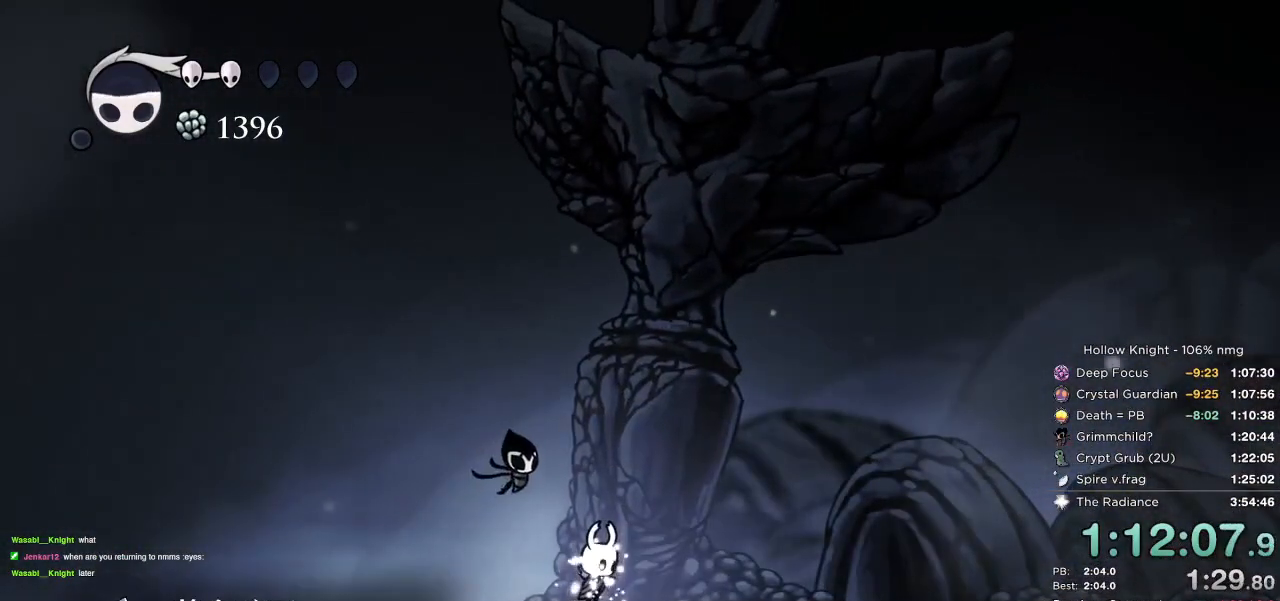
{"keys": [], "events": [[17, "down", "up"], [17, "right", "up"], [100, "right", "down"], [117, "left", "up"], [200, "down", "down"], [250, "right", "up"], [267, "down", "up"], [284, "escape", "down"], [350, "escape", "up"], [450, "escape", "down"], [500, "escape", "up"]]}
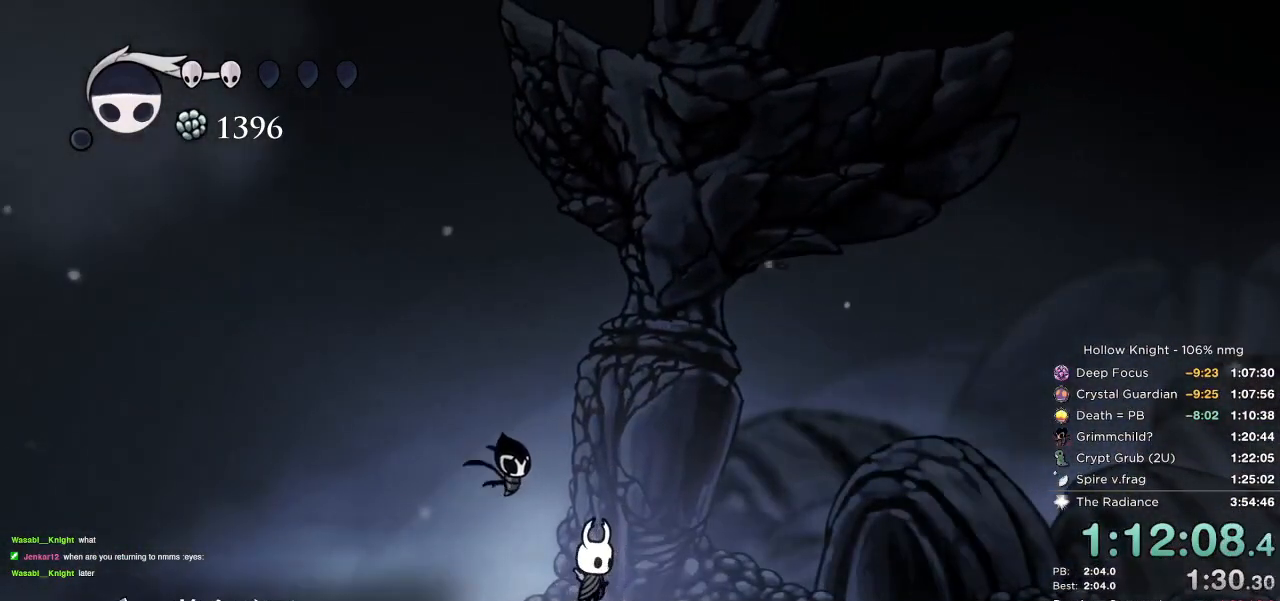
{"keys": [], "events": [[84, "escape", "down"], [150, "escape", "up"], [217, "escape", "down"], [284, "escape", "up"], [384, "escape", "down"], [450, "escape", "up"]]}
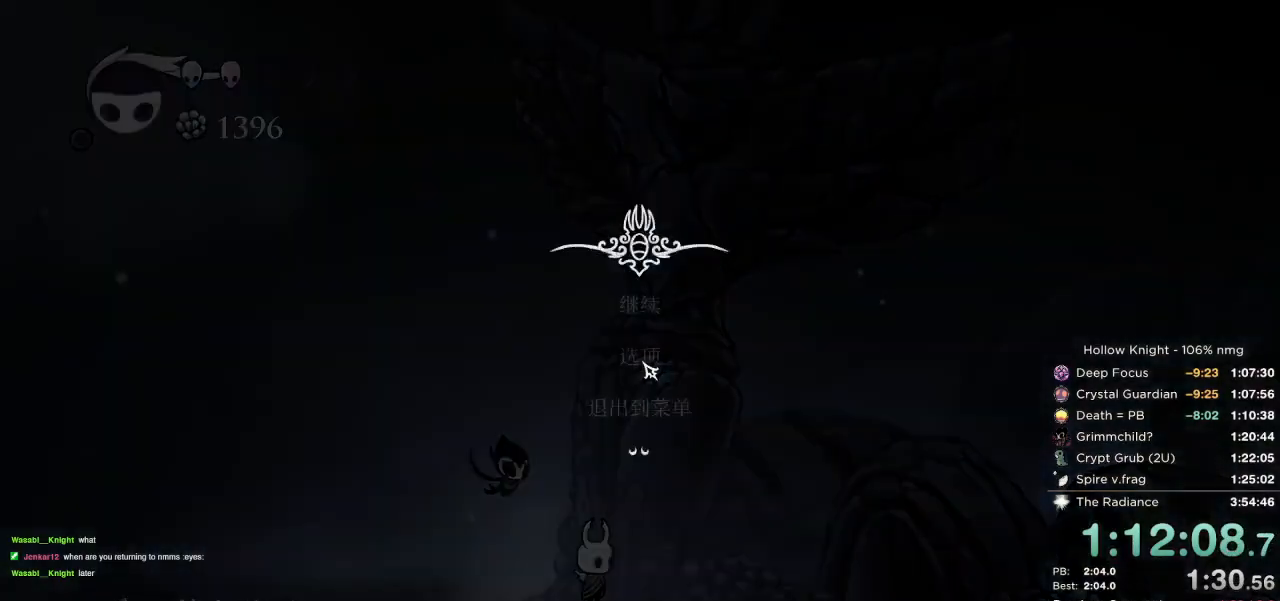
{"keys": [], "events": [[234, "down", "down"], [284, "return", "down"], [300, "down", "up"], [334, "return", "up"]]}
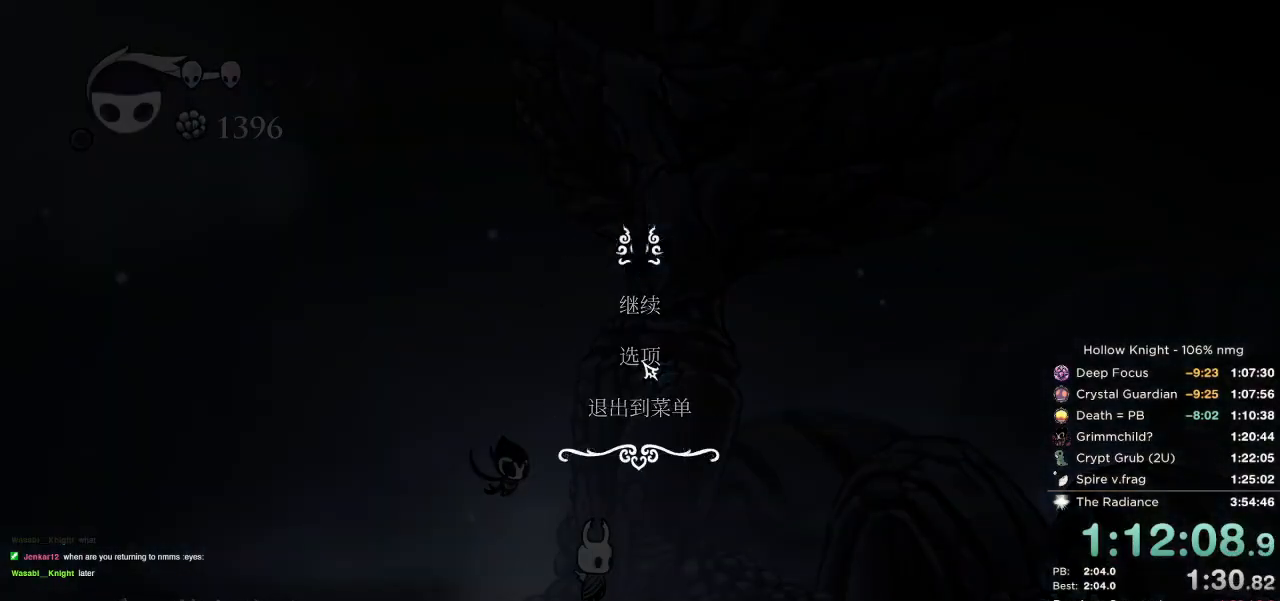
{"keys": [], "events": []}
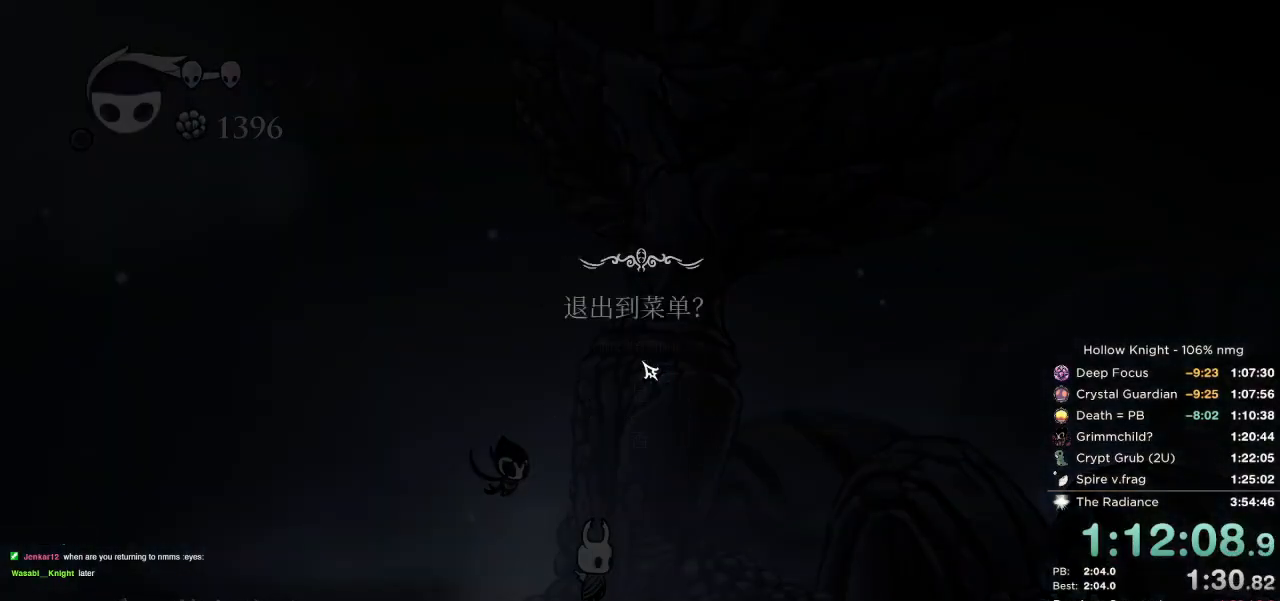
{"keys": [], "events": [[167, "down", "down"], [217, "return", "down"], [250, "down", "up"], [284, "return", "up"]]}
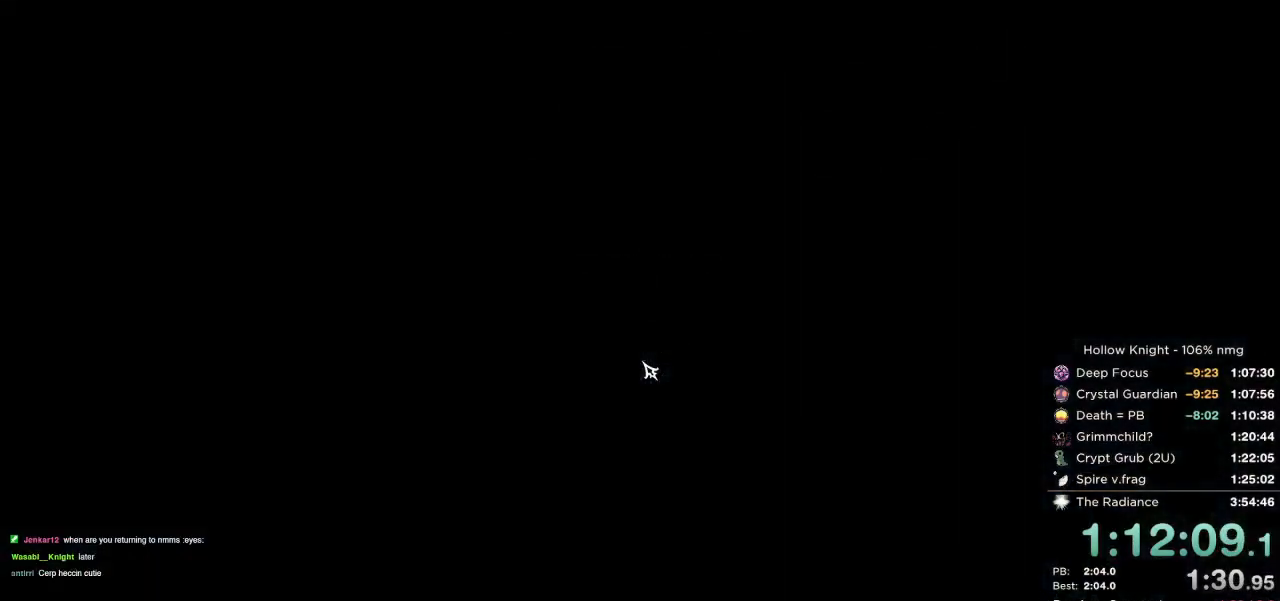
{"keys": ["return"], "events": [[50, "left", "down"], [84, "return", "down"], [167, "left", "up"], [167, "return", "up"], [234, "left", "down"], [267, "return", "down"], [300, "left", "up"], [384, "return", "up"], [417, "left", "down"], [467, "return", "down"], [484, "left", "up"]]}
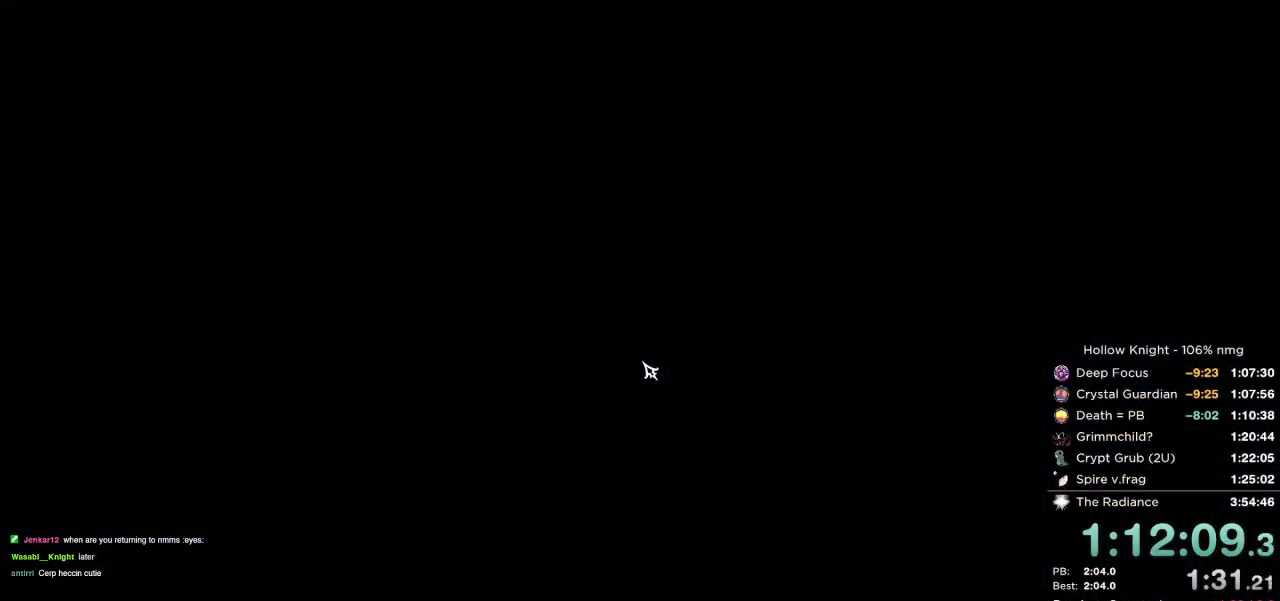
{"keys": [], "events": [[50, "return", "up"], [84, "left", "down"], [150, "left", "up"], [167, "return", "down"], [234, "left", "down"], [300, "left", "up"], [300, "return", "up"], [367, "left", "down"], [400, "return", "down"], [450, "left", "up"], [500, "return", "up"]]}
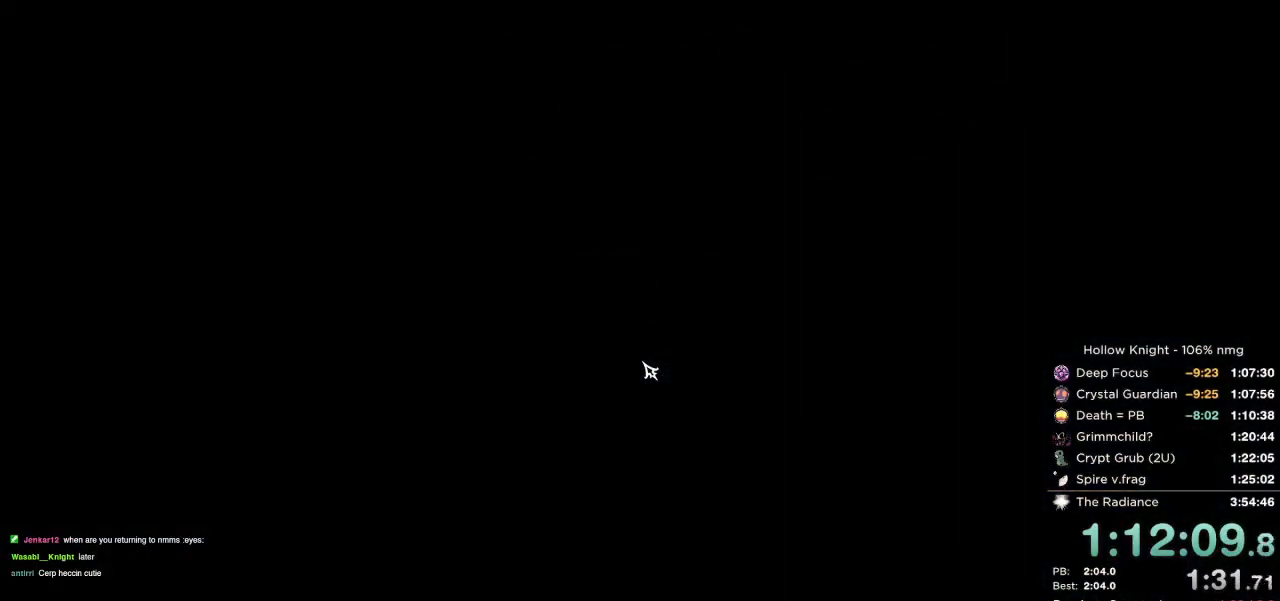
{"keys": [], "events": [[34, "left", "down"], [100, "return", "down"], [117, "left", "up"], [200, "return", "up"], [217, "left", "down"], [300, "left", "up"], [300, "return", "down"], [384, "left", "down"], [400, "return", "up"], [467, "left", "up"]]}
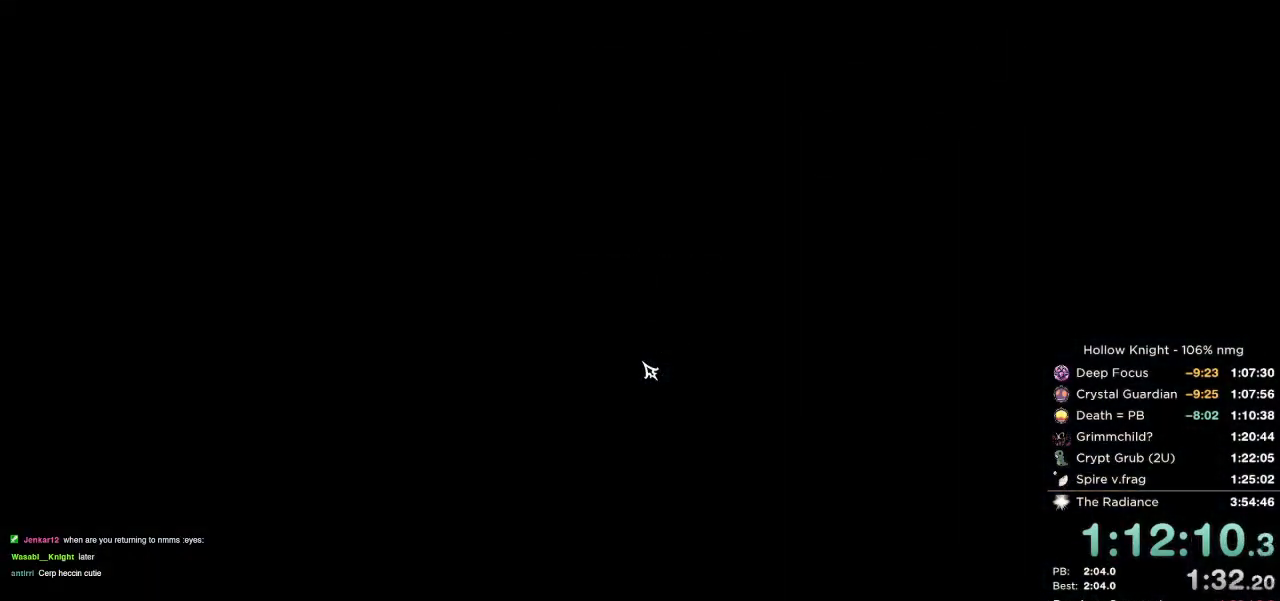
{"keys": ["return"], "events": [[17, "left", "down"], [34, "return", "down"], [100, "left", "up"], [117, "return", "up"], [200, "left", "down"], [234, "return", "down"], [284, "left", "up"], [317, "return", "up"], [367, "left", "down"], [434, "return", "down"], [450, "left", "up"]]}
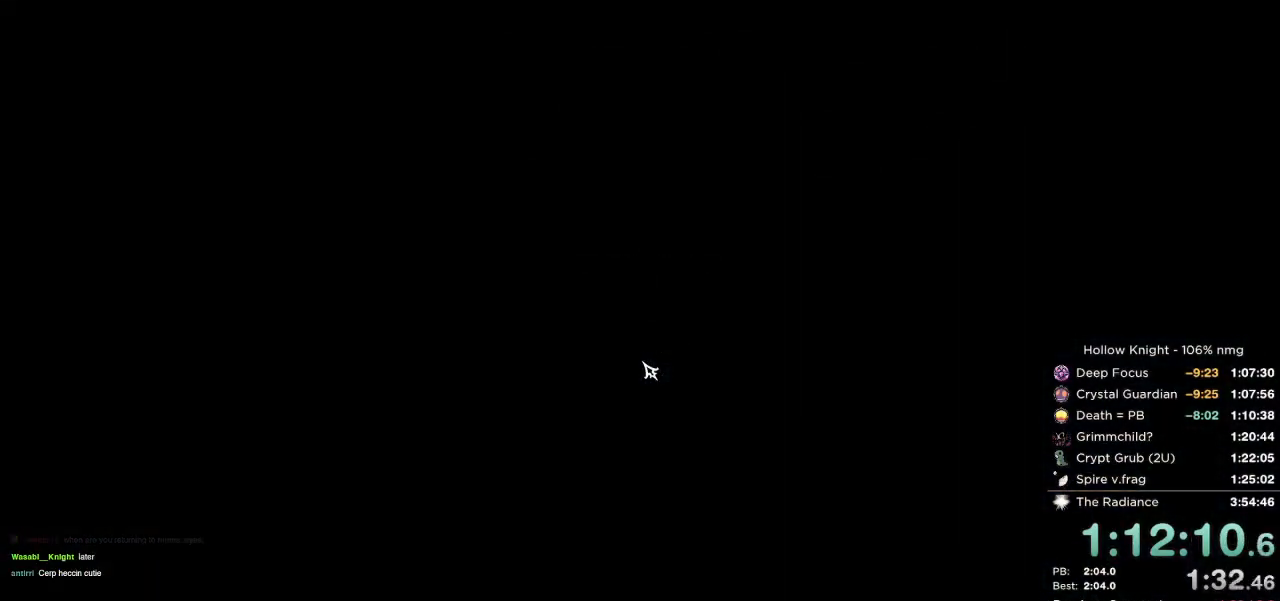
{"keys": [], "events": [[67, "left", "down"], [67, "return", "up"], [150, "left", "up"], [200, "return", "down"], [234, "left", "down"], [267, "return", "up"], [317, "left", "up"], [400, "left", "down"], [400, "return", "down"], [467, "return", "up"], [484, "left", "up"]]}
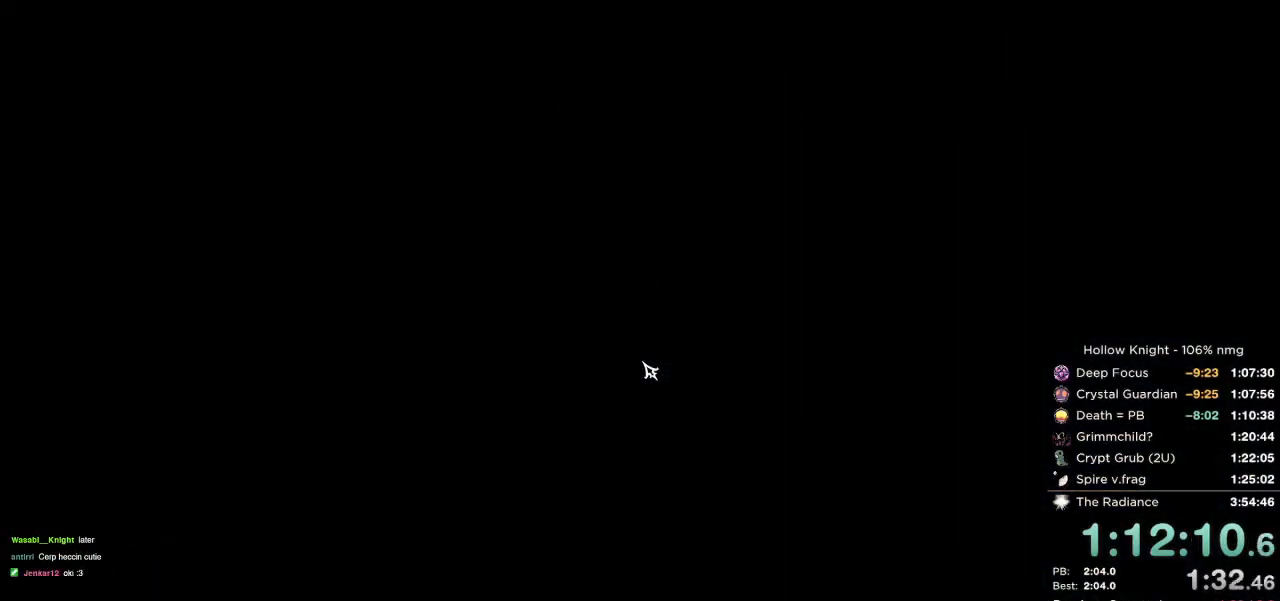
{"keys": ["return"], "events": [[50, "left", "down"], [100, "return", "down"], [134, "left", "up"], [167, "return", "up"], [234, "left", "down"], [284, "return", "down"], [300, "left", "up"], [384, "return", "up"], [400, "left", "down"], [484, "left", "up"], [500, "return", "down"]]}
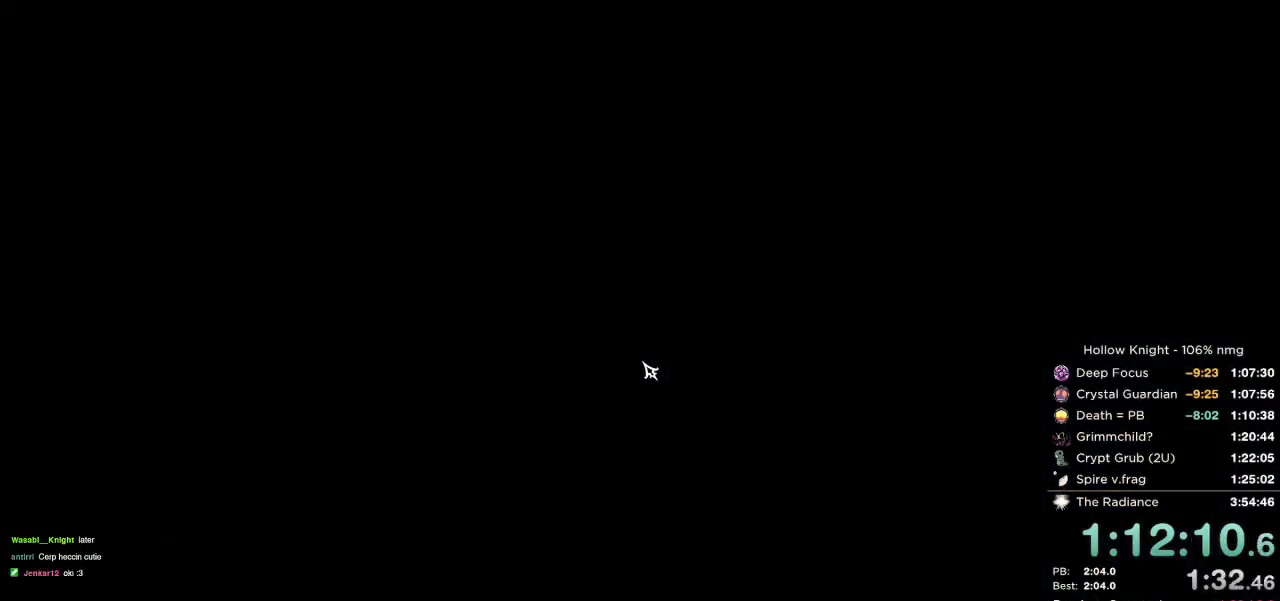
{"keys": ["return"], "events": [[50, "left", "down"], [117, "return", "up"], [150, "left", "up"], [217, "left", "down"], [234, "return", "down"], [284, "left", "up"], [317, "return", "up"], [384, "left", "down"], [417, "return", "down"], [467, "left", "up"]]}
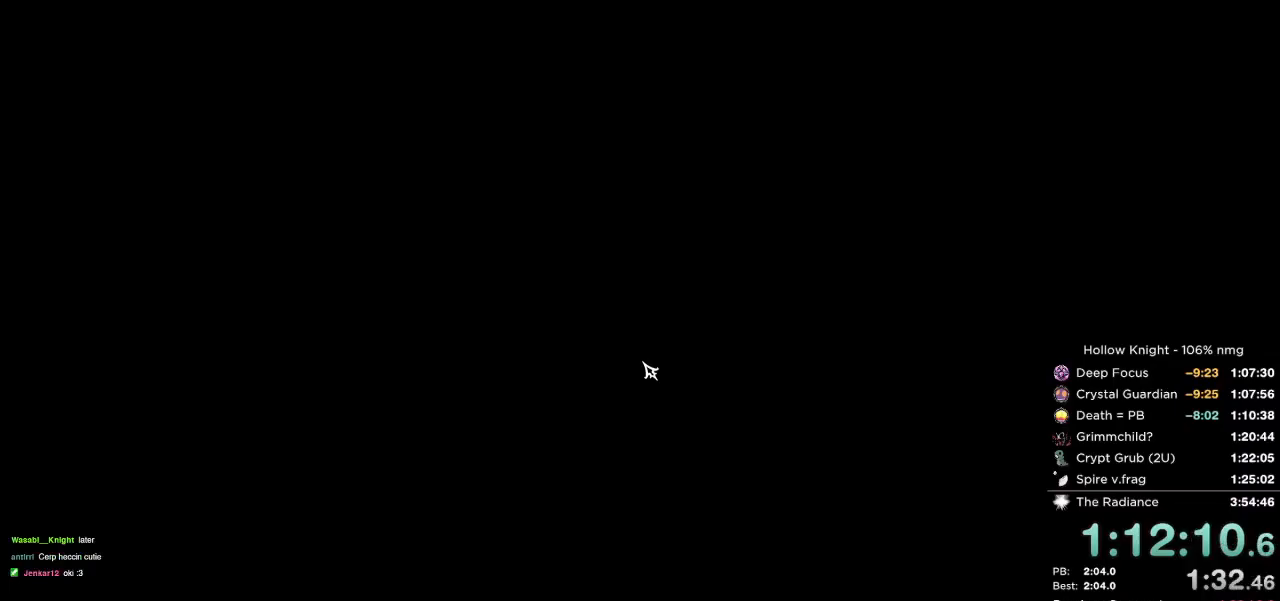
{"keys": [], "events": [[17, "return", "up"], [34, "left", "down"], [84, "return", "down"], [117, "left", "up"], [217, "left", "down"], [217, "return", "up"], [300, "left", "up"], [367, "left", "down"], [384, "return", "down"], [450, "left", "up"], [484, "return", "up"]]}
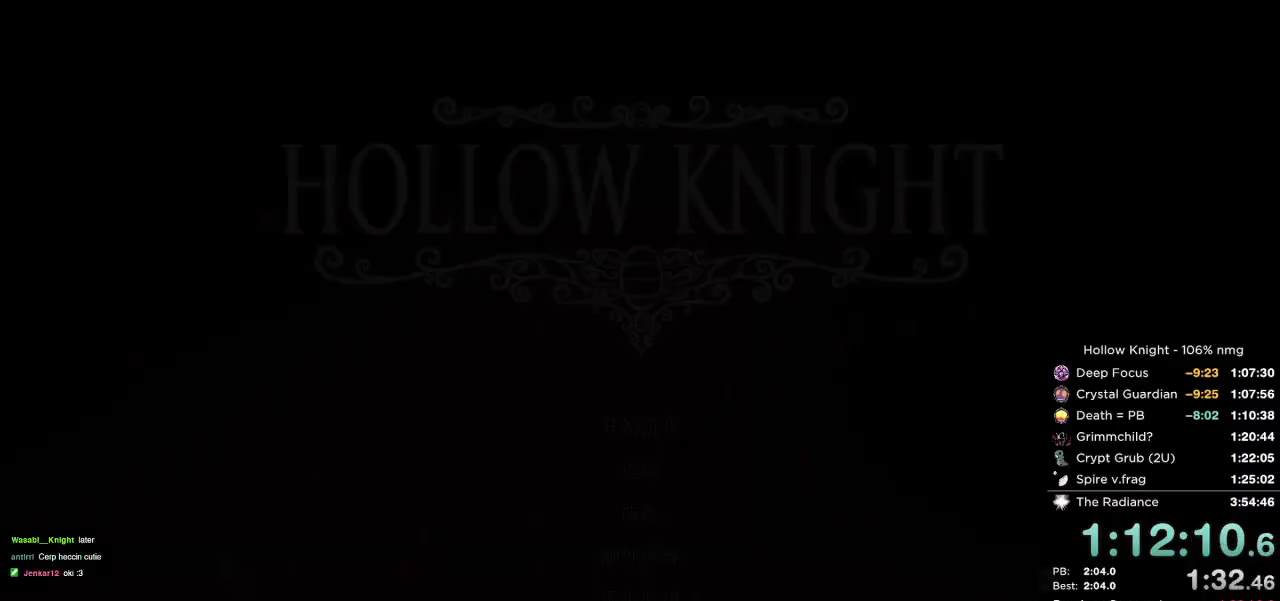
{"keys": [], "events": [[34, "left", "down"], [117, "return", "down"], [134, "left", "up"], [234, "left", "down"], [267, "return", "up"], [317, "left", "up"], [384, "left", "down"], [417, "return", "down"], [467, "left", "up"], [467, "return", "up"]]}